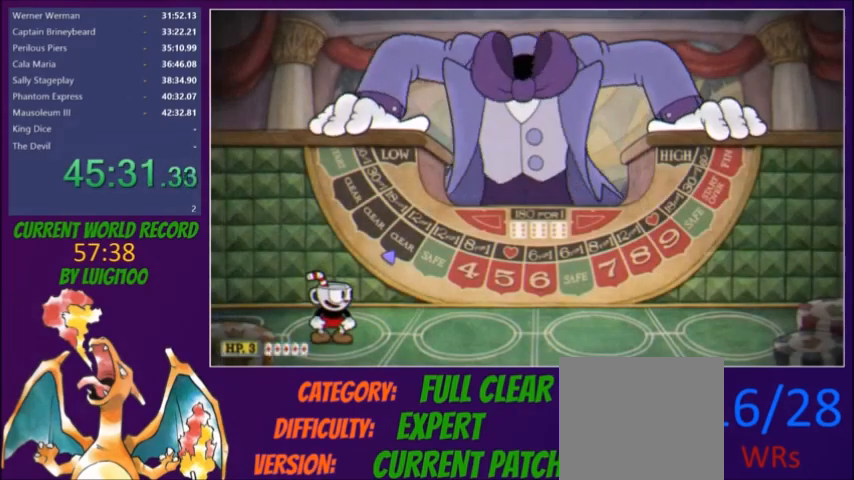
Gameplay with a controller (Xbox layout); each line is a JSON object with the inputs held at the frame after it. "button_events" lists button changes between this image and that frame as [ms after this image, input, new state], when the widget could be followed in between (sticks are given only as held states). Not read: L3 R3 left_stick right_stick.
{"buttons": ["DPAD_RIGHT"], "button_events": [[134, "DPAD_RIGHT", "down"]]}
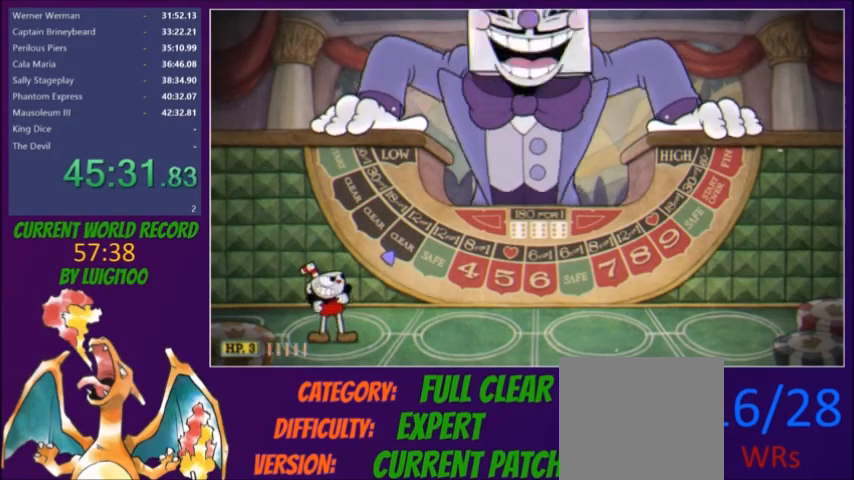
{"buttons": [], "button_events": [[367, "DPAD_RIGHT", "up"]]}
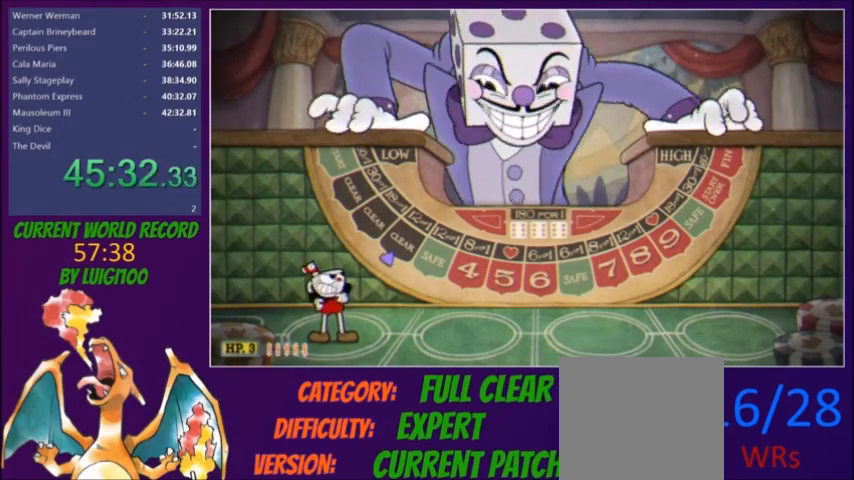
{"buttons": ["DPAD_RIGHT"], "button_events": [[67, "DPAD_RIGHT", "down"], [134, "DPAD_RIGHT", "up"], [267, "DPAD_RIGHT", "down"]]}
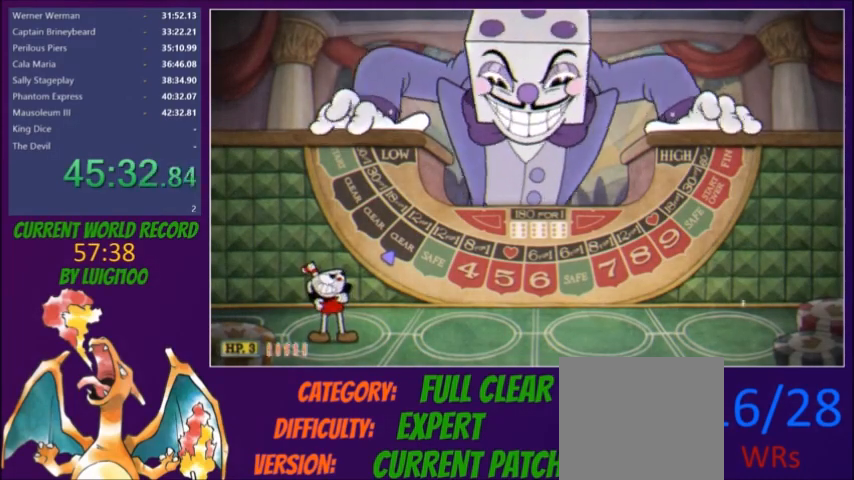
{"buttons": ["DPAD_RIGHT"], "button_events": []}
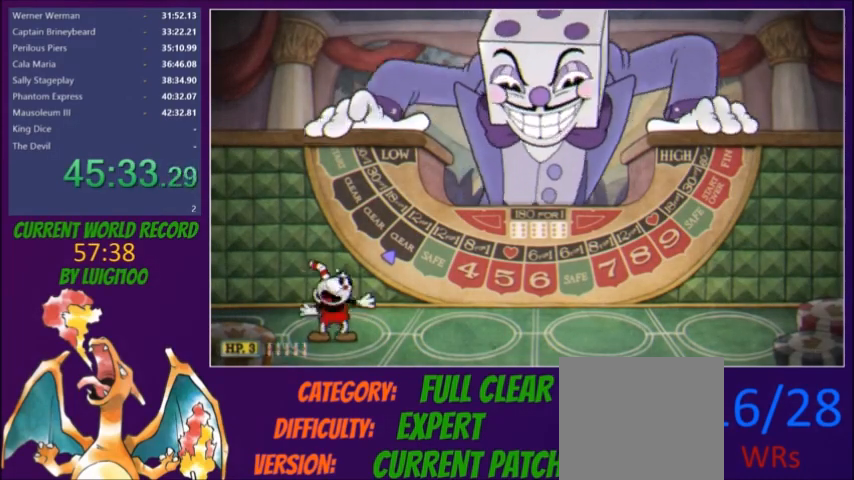
{"buttons": ["DPAD_RIGHT"], "button_events": []}
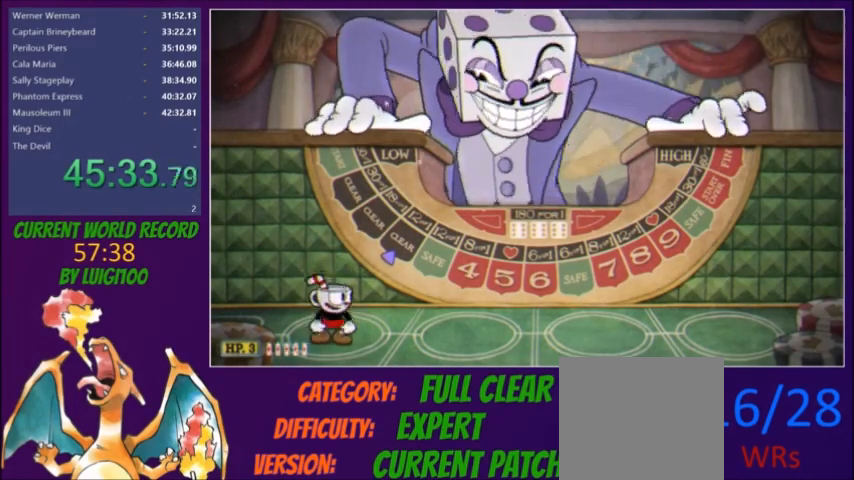
{"buttons": ["DPAD_RIGHT"], "button_events": []}
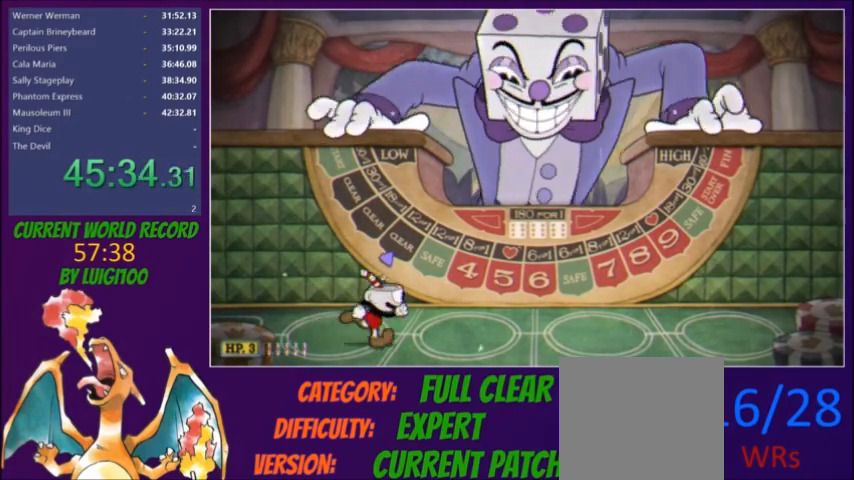
{"buttons": ["DPAD_RIGHT"], "button_events": []}
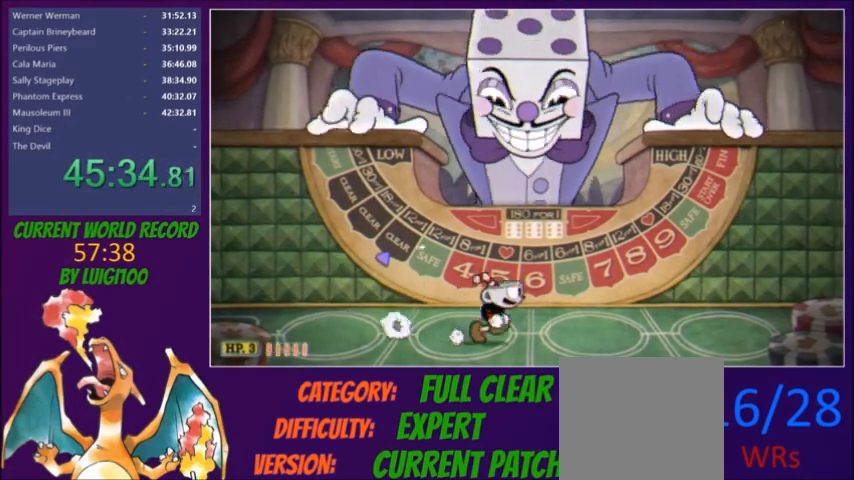
{"buttons": [], "button_events": [[133, "DPAD_RIGHT", "up"]]}